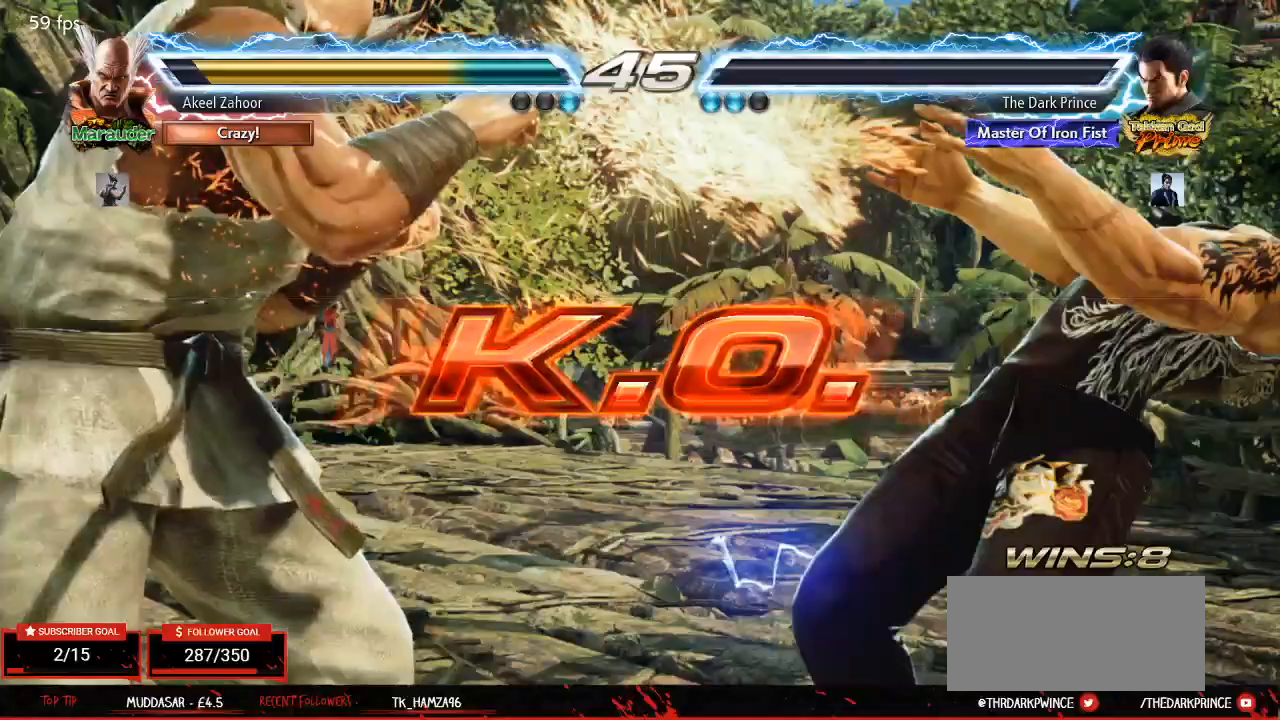
Gameplay with a controller (arcade stick); each line is a JSON object with the inputs held at the frame after it (dt_ms = milliseconds from this image to that frame). "events" lists button and stick changes between this image and that frame as [ms after this image, input, new state], when the widget could be followed in between. Not read: L3 R3.
{"dt_ms": 500, "buttons": [], "left_stick": "center", "events": []}
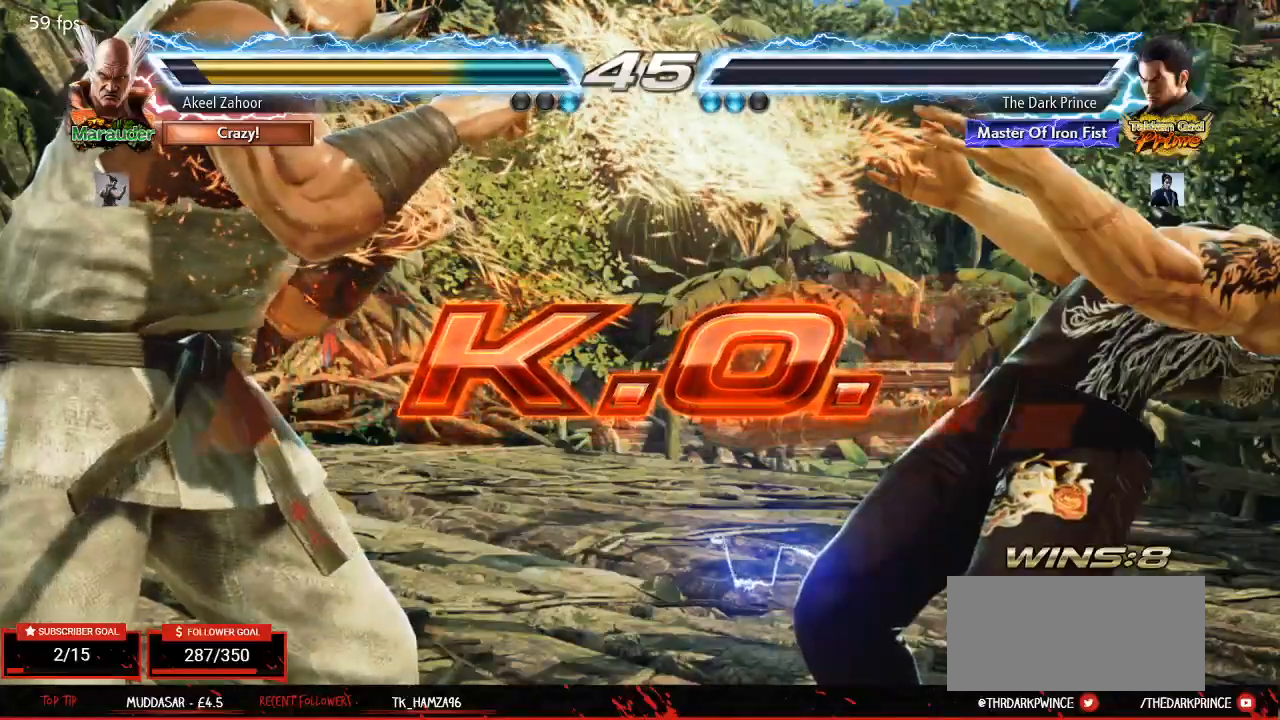
{"dt_ms": 500, "buttons": [], "left_stick": "center", "events": []}
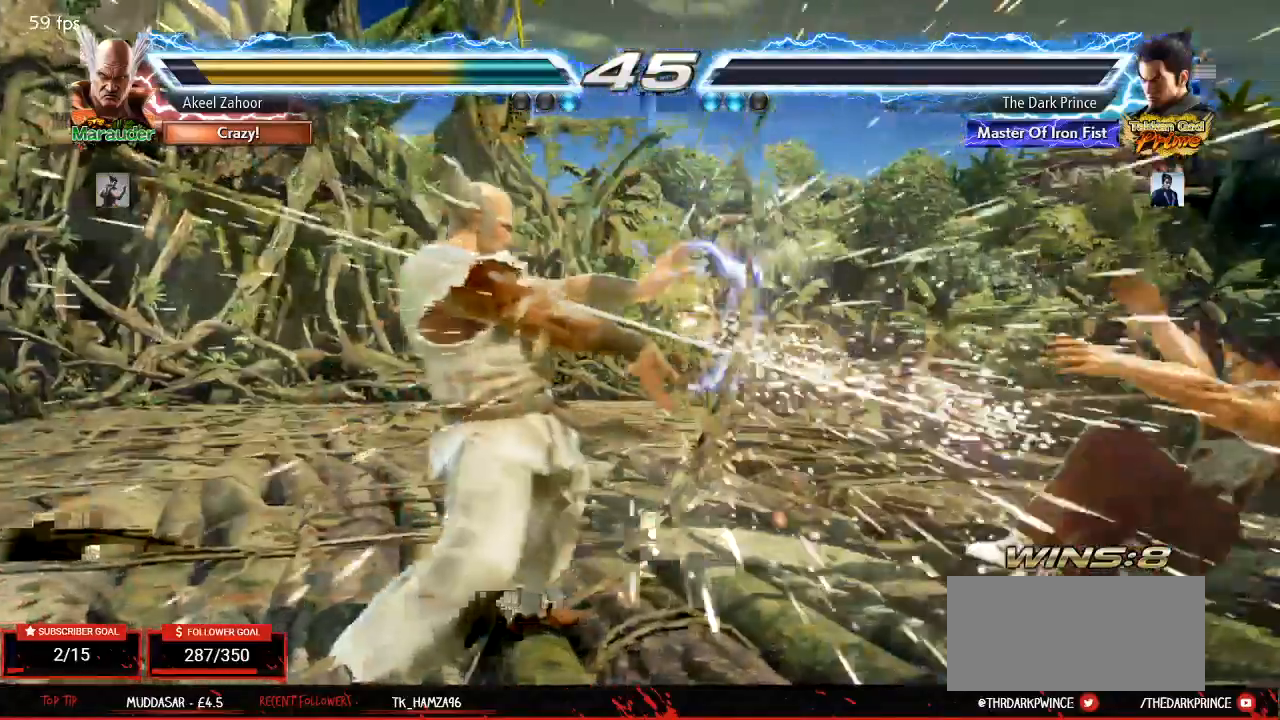
{"dt_ms": 500, "buttons": [], "left_stick": "center", "events": []}
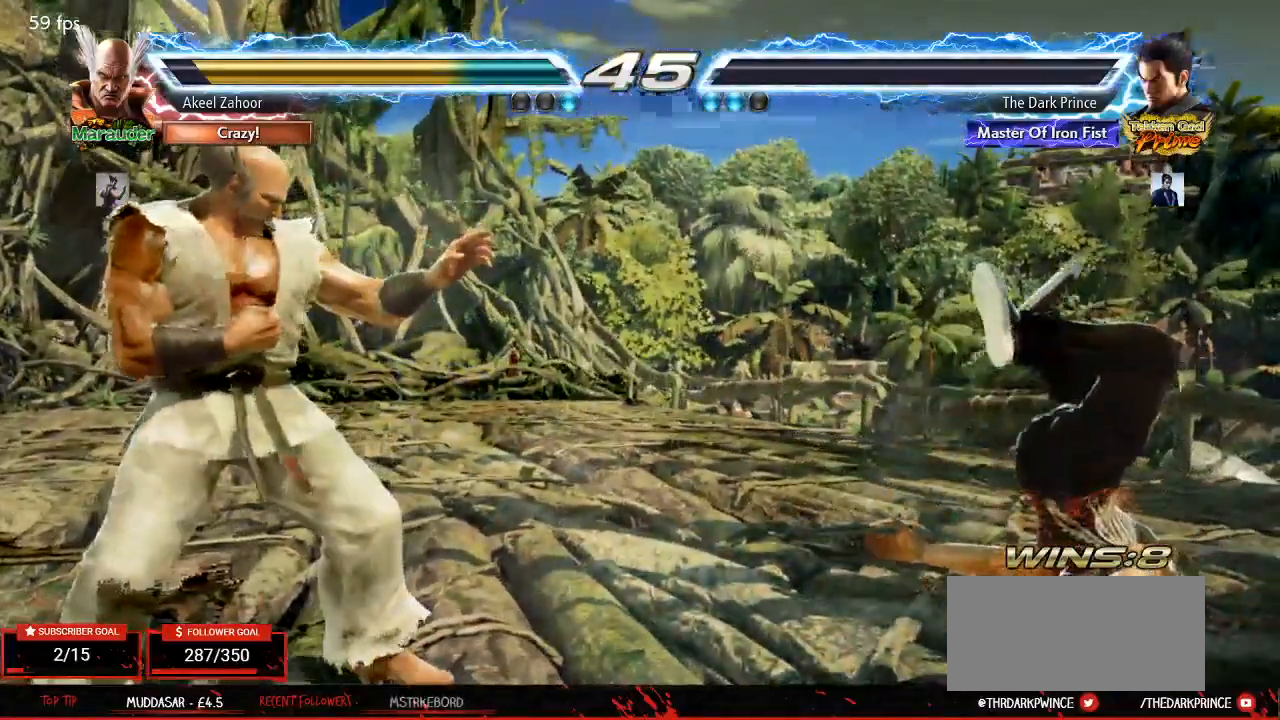
{"dt_ms": 500, "buttons": [], "left_stick": "center", "events": []}
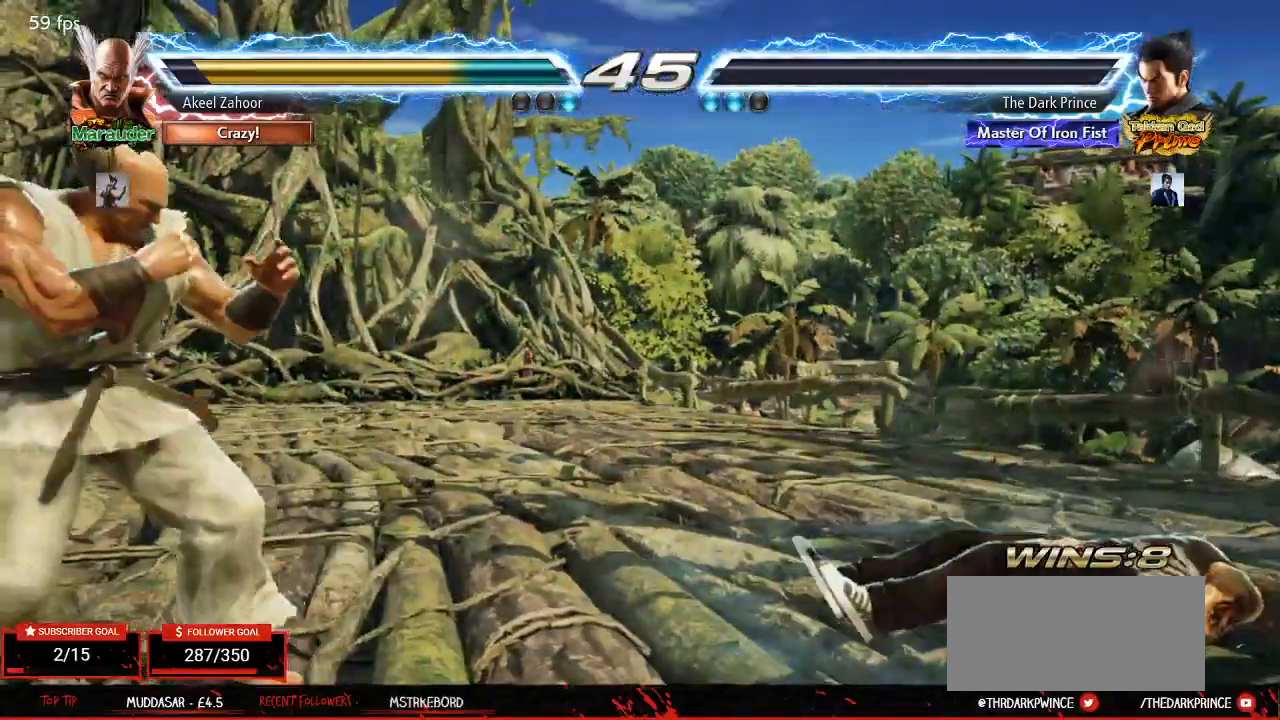
{"dt_ms": 500, "buttons": [], "left_stick": "center", "events": []}
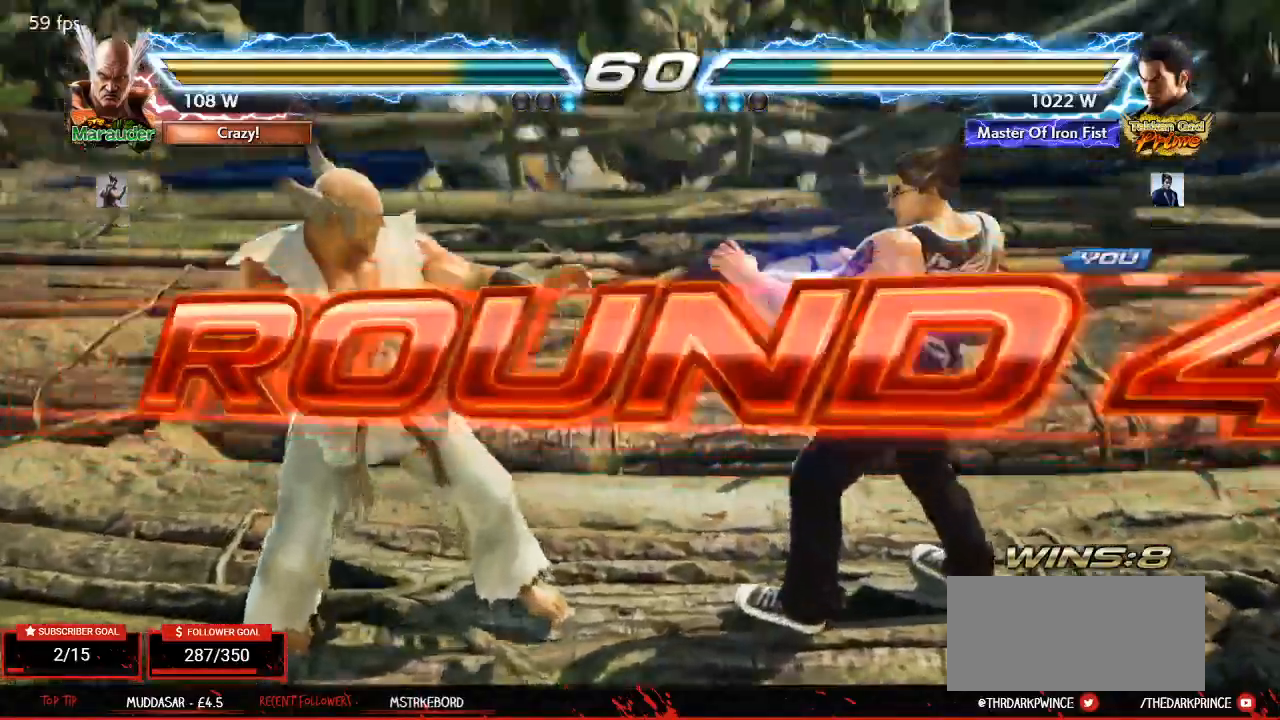
{"dt_ms": 500, "buttons": ["TRIANGLE"], "left_stick": "center", "events": [[300, "TRIANGLE", "down"], [383, "TRIANGLE", "up"], [400, "R1", "down"], [483, "R1", "up"], [483, "TRIANGLE", "down"]]}
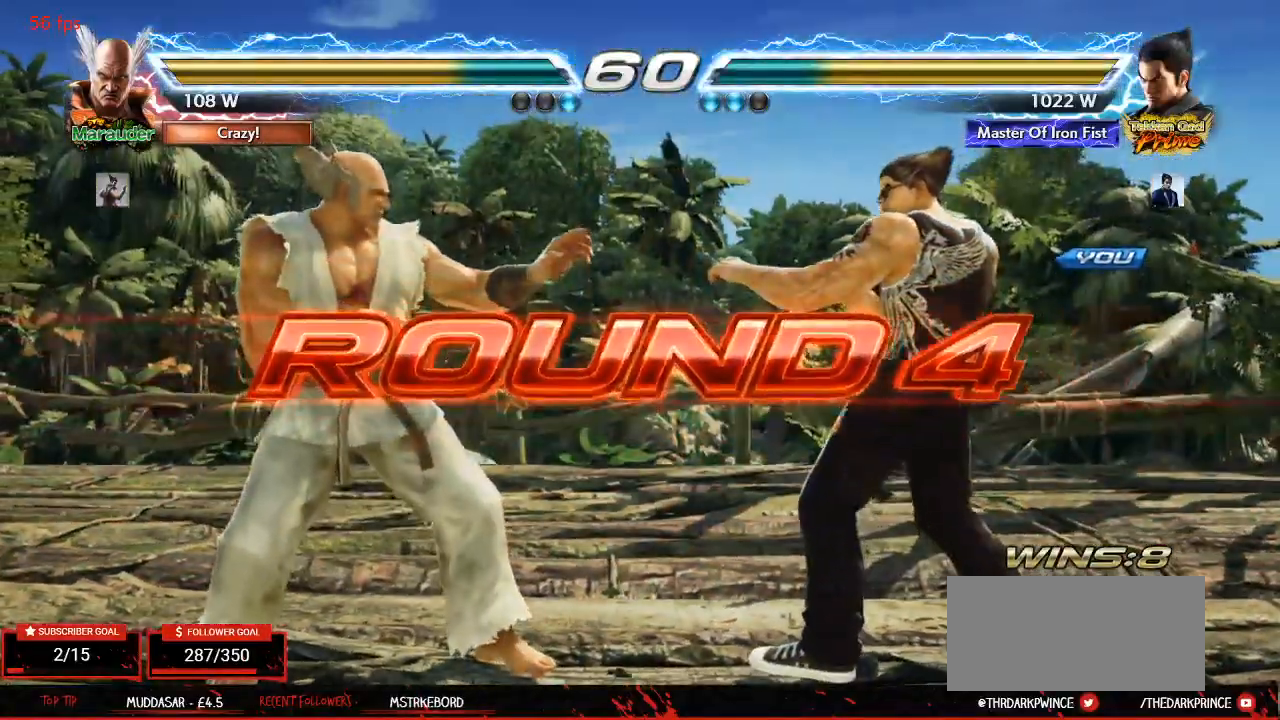
{"dt_ms": 500, "buttons": [], "left_stick": "center", "events": [[67, "R1", "down"], [67, "TRIANGLE", "up"], [133, "R1", "up"], [150, "TRIANGLE", "down"], [217, "R1", "down"], [233, "TRIANGLE", "up"], [267, "R1", "up"], [433, "left_stick", "left"], [500, "left_stick", "center"]]}
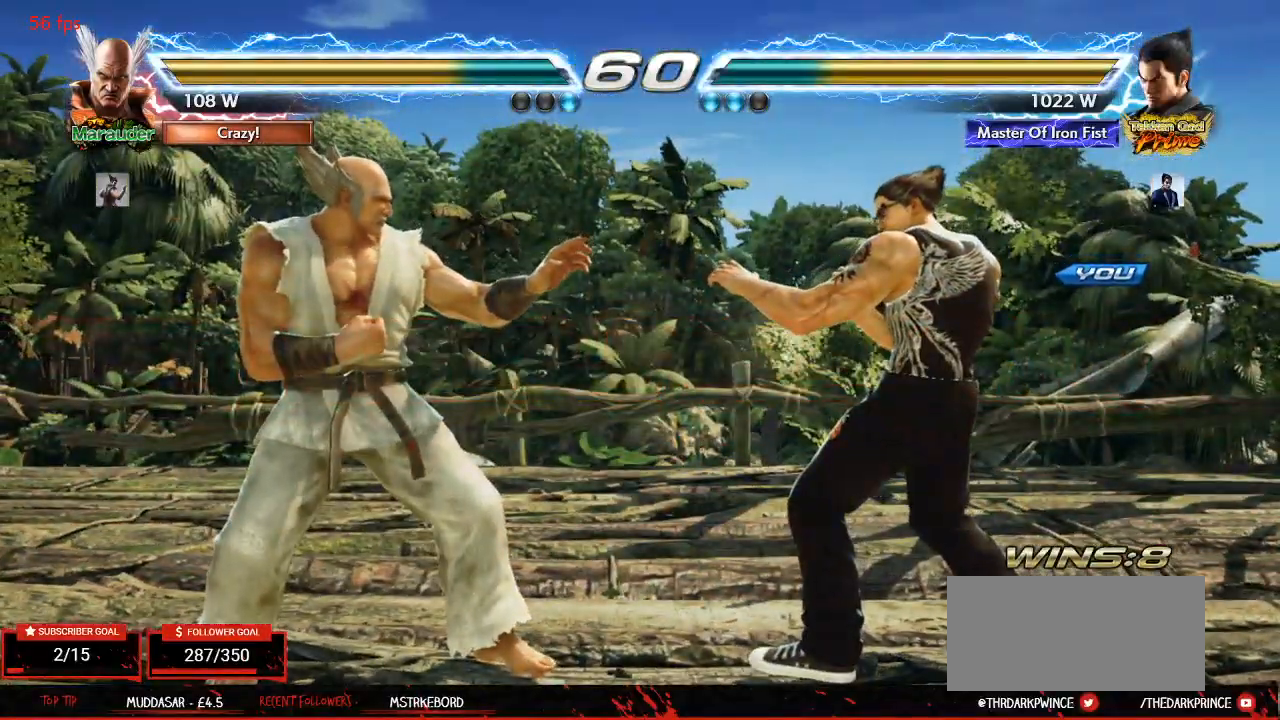
{"dt_ms": 500, "buttons": ["TRIANGLE", "R1"], "left_stick": "center", "events": [[33, "left_stick", "right"], [133, "TRIANGLE", "down"], [150, "left_stick", "left"], [183, "R1", "down"], [200, "TRIANGLE", "up"], [233, "left_stick", "center"], [283, "R1", "up"], [283, "TRIANGLE", "down"], [333, "R1", "down"], [367, "TRIANGLE", "up"], [417, "R1", "up"], [433, "TRIANGLE", "down"], [483, "R1", "down"]]}
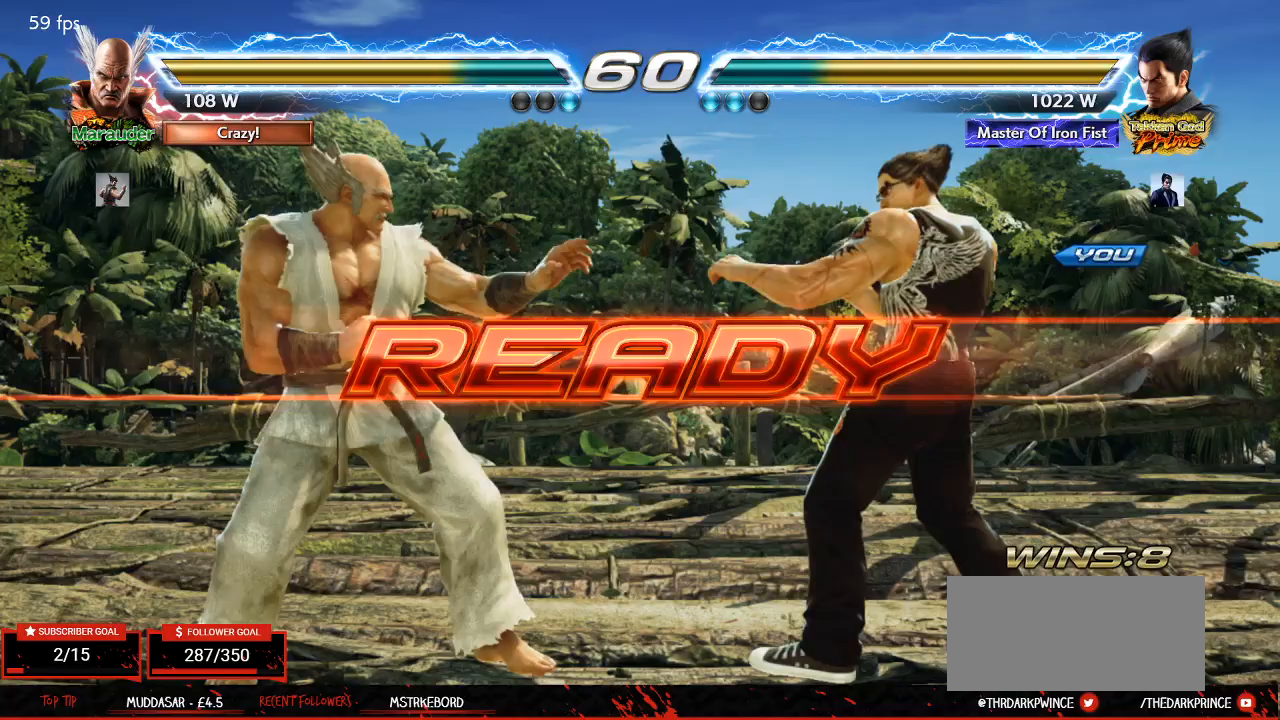
{"dt_ms": 500, "buttons": ["TRIANGLE"], "left_stick": "right", "events": [[33, "TRIANGLE", "up"], [83, "R1", "up"], [133, "left_stick", "left"], [217, "left_stick", "right"], [283, "left_stick", "center"], [333, "left_stick", "left"], [400, "left_stick", "center"], [450, "TRIANGLE", "down"], [450, "left_stick", "right"]]}
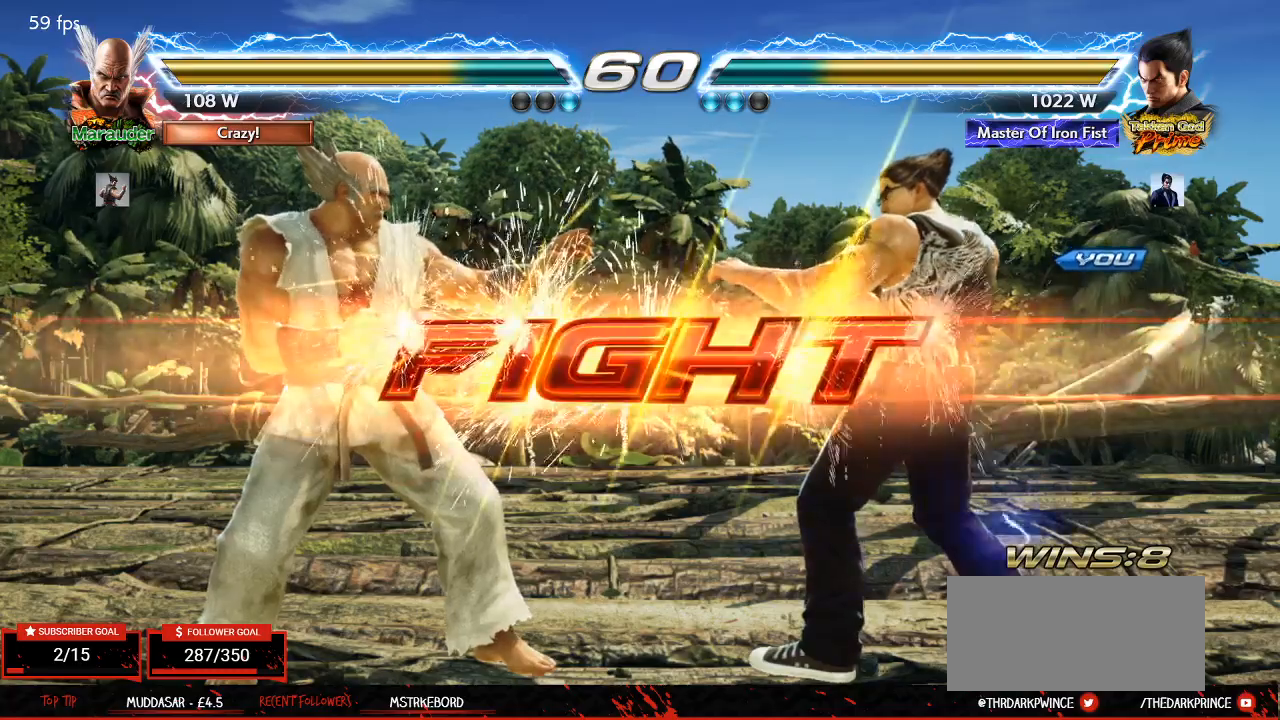
{"dt_ms": 500, "buttons": [], "left_stick": "center"}
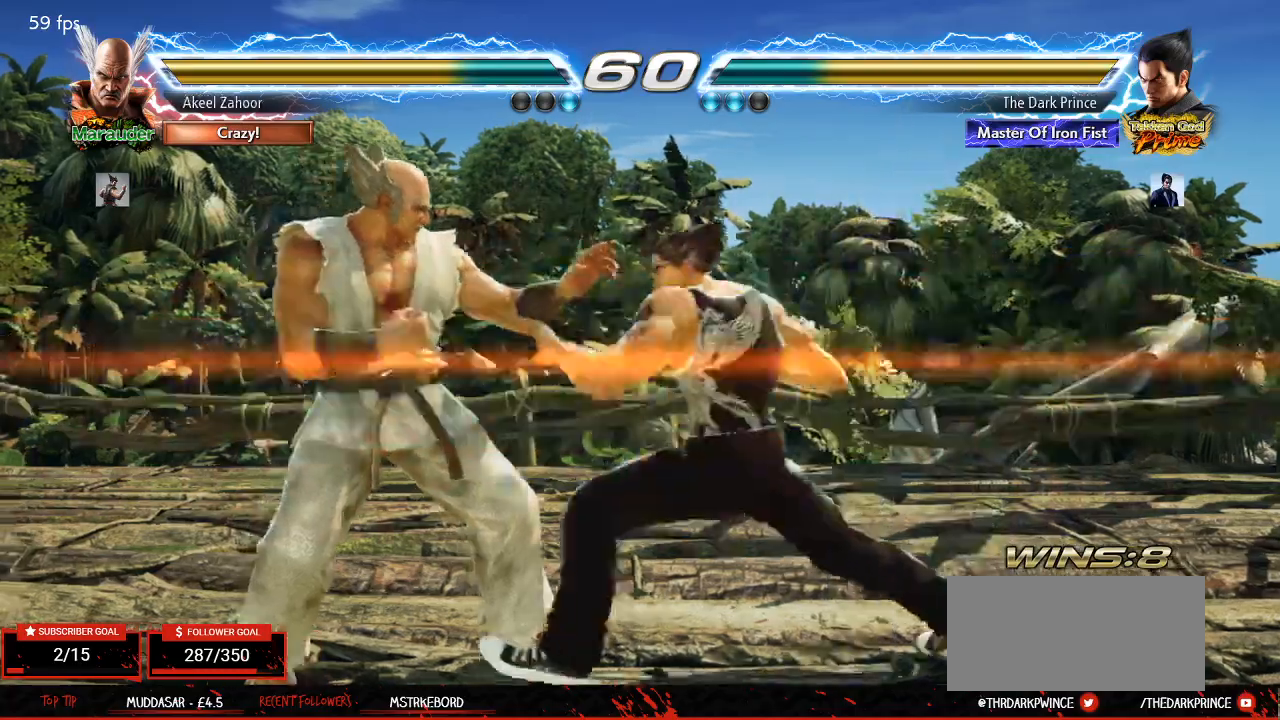
{"dt_ms": 500, "buttons": [], "left_stick": "right"}
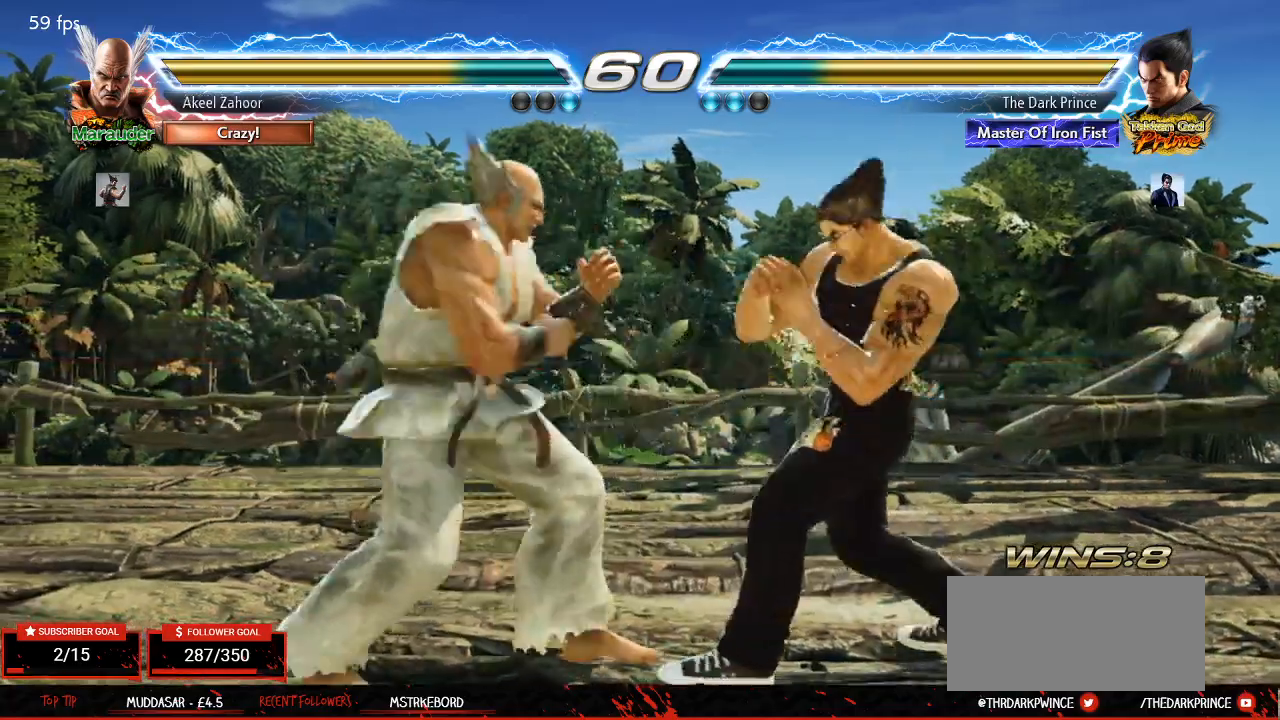
{"dt_ms": 500, "buttons": [], "left_stick": "right", "events": []}
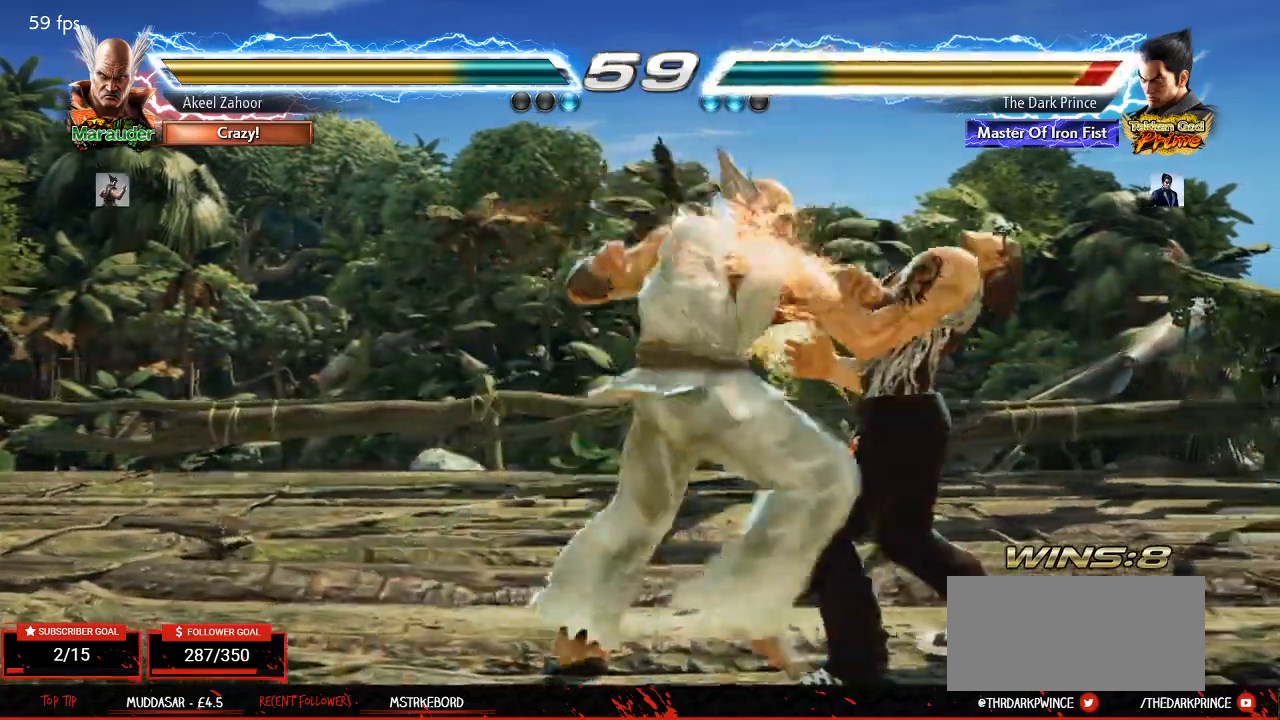
{"dt_ms": 500, "buttons": ["TRIANGLE", "R1"], "left_stick": "center", "events": [[117, "TRIANGLE", "down"], [183, "R1", "down"], [200, "TRIANGLE", "up"], [217, "left_stick", "center"], [267, "R1", "up"], [283, "TRIANGLE", "down"], [350, "R1", "down"], [367, "TRIANGLE", "up"], [417, "R1", "up"], [433, "TRIANGLE", "down"], [483, "R1", "down"]]}
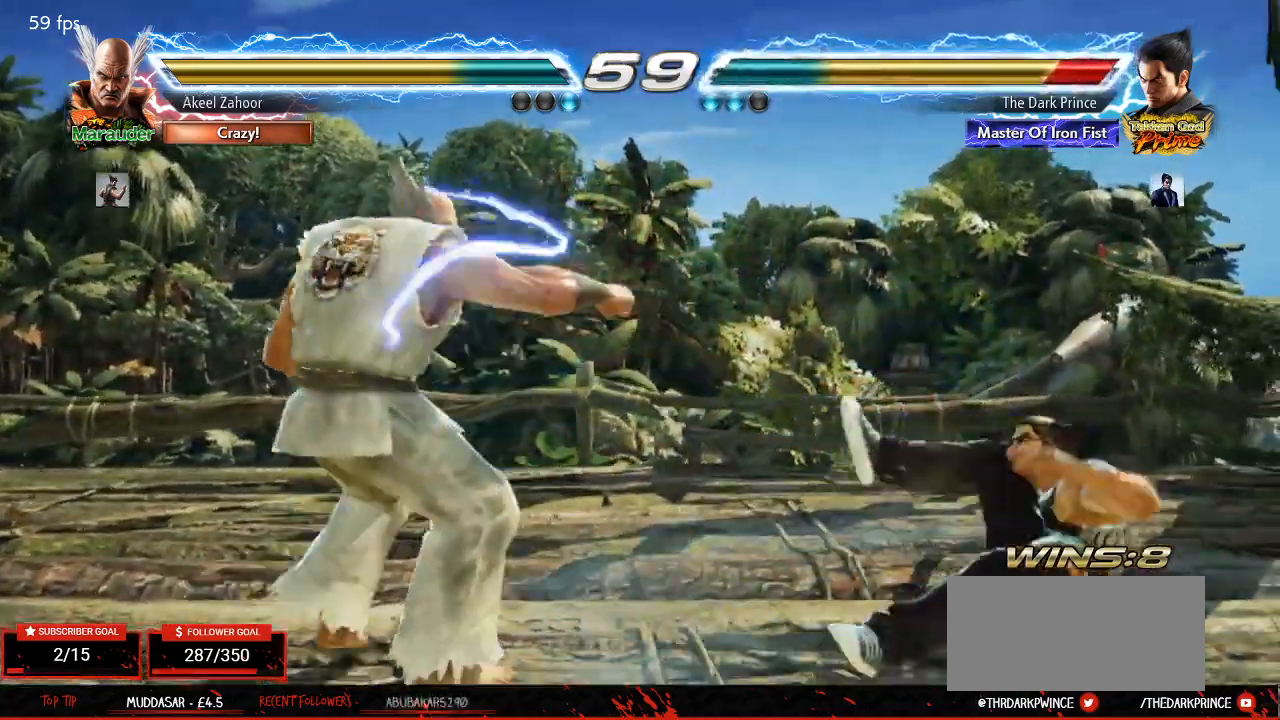
{"dt_ms": 500, "buttons": ["CIRCLE"], "left_stick": "center", "events": [[17, "TRIANGLE", "up"], [83, "R1", "up"], [317, "CIRCLE", "down"], [400, "CIRCLE", "up"], [450, "CIRCLE", "down"]]}
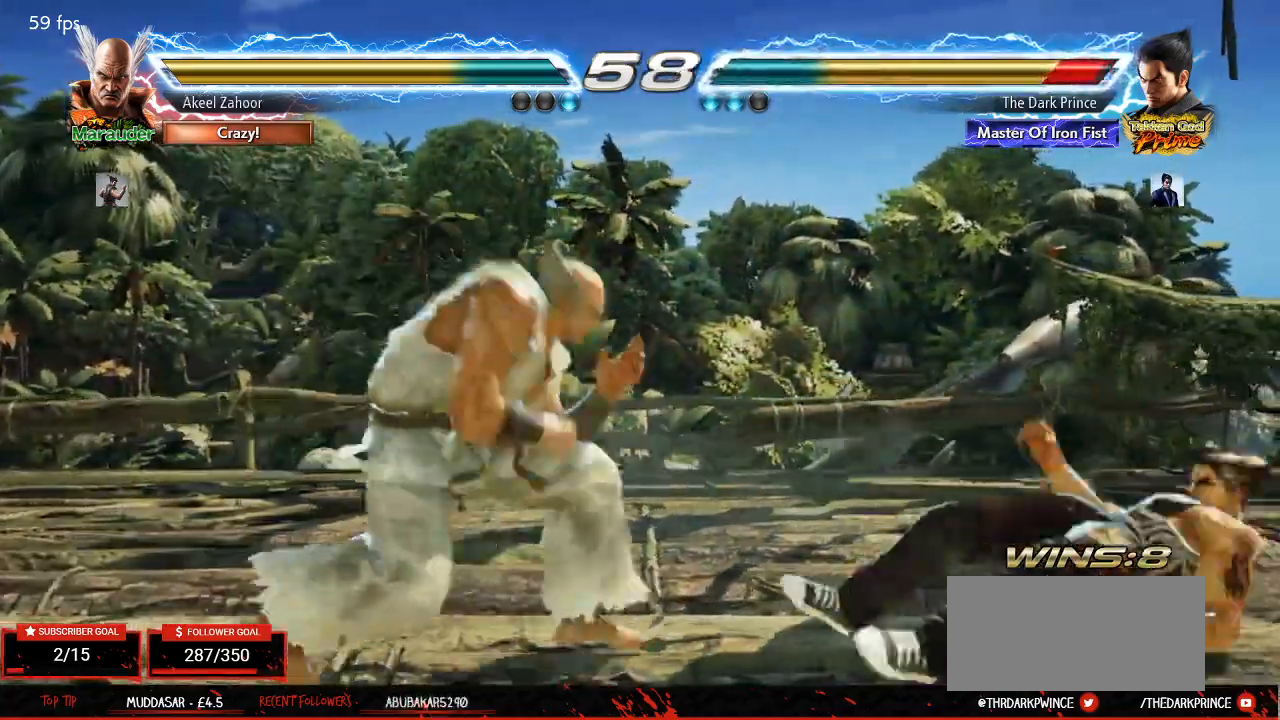
{"dt_ms": 500, "buttons": [], "left_stick": "right", "events": [[67, "CIRCLE", "up"], [333, "left_stick", "right"], [417, "left_stick", "center"], [483, "left_stick", "right"]]}
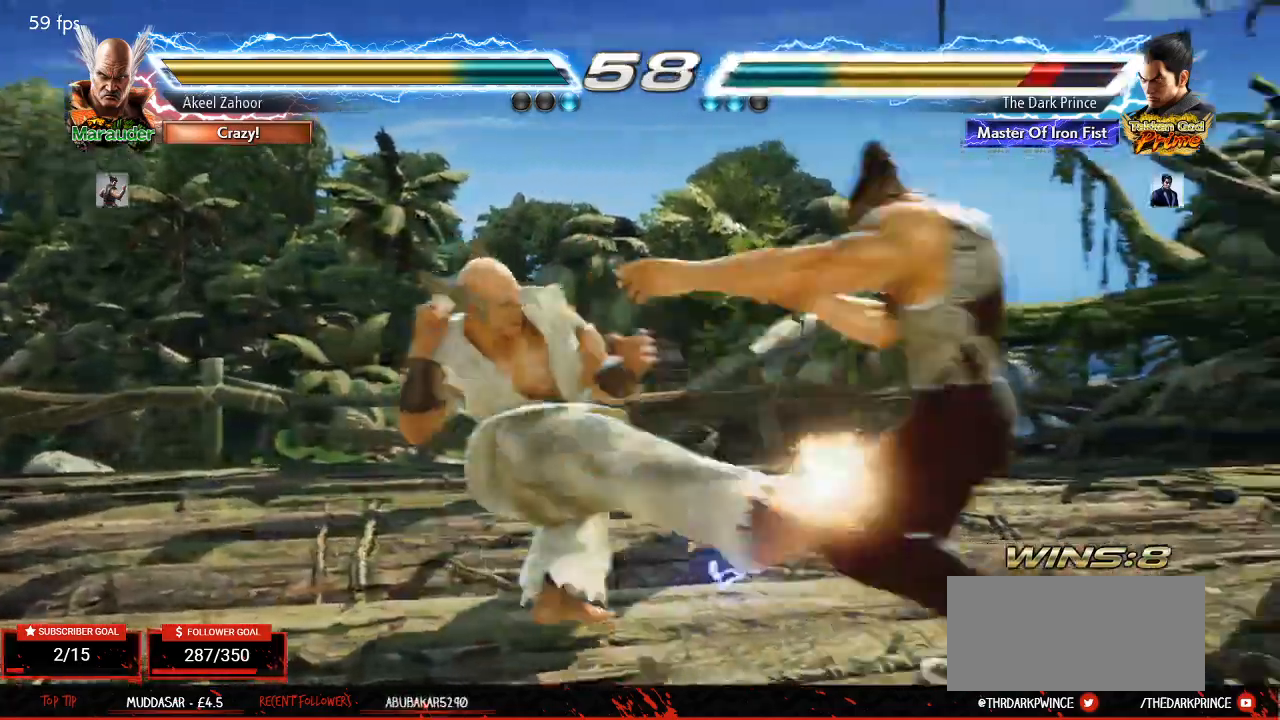
{"dt_ms": 1000, "buttons": [], "left_stick": "center"}
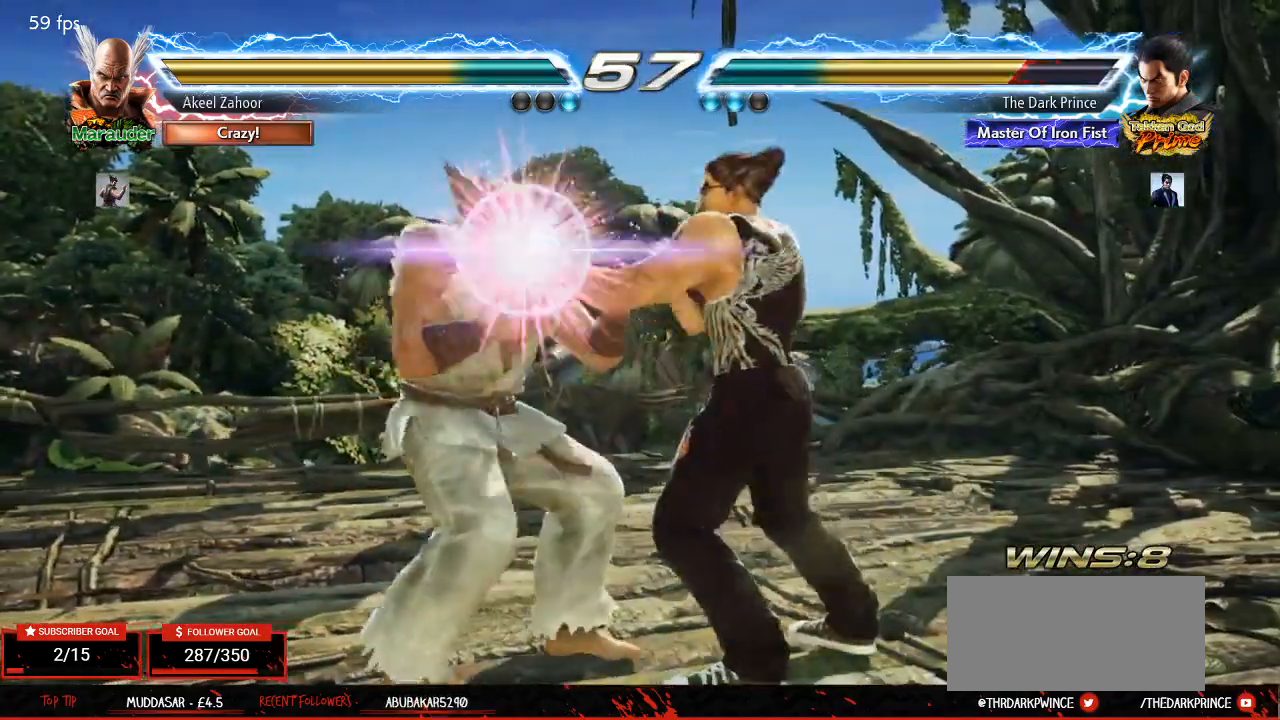
{"dt_ms": 1000, "buttons": [], "left_stick": "right"}
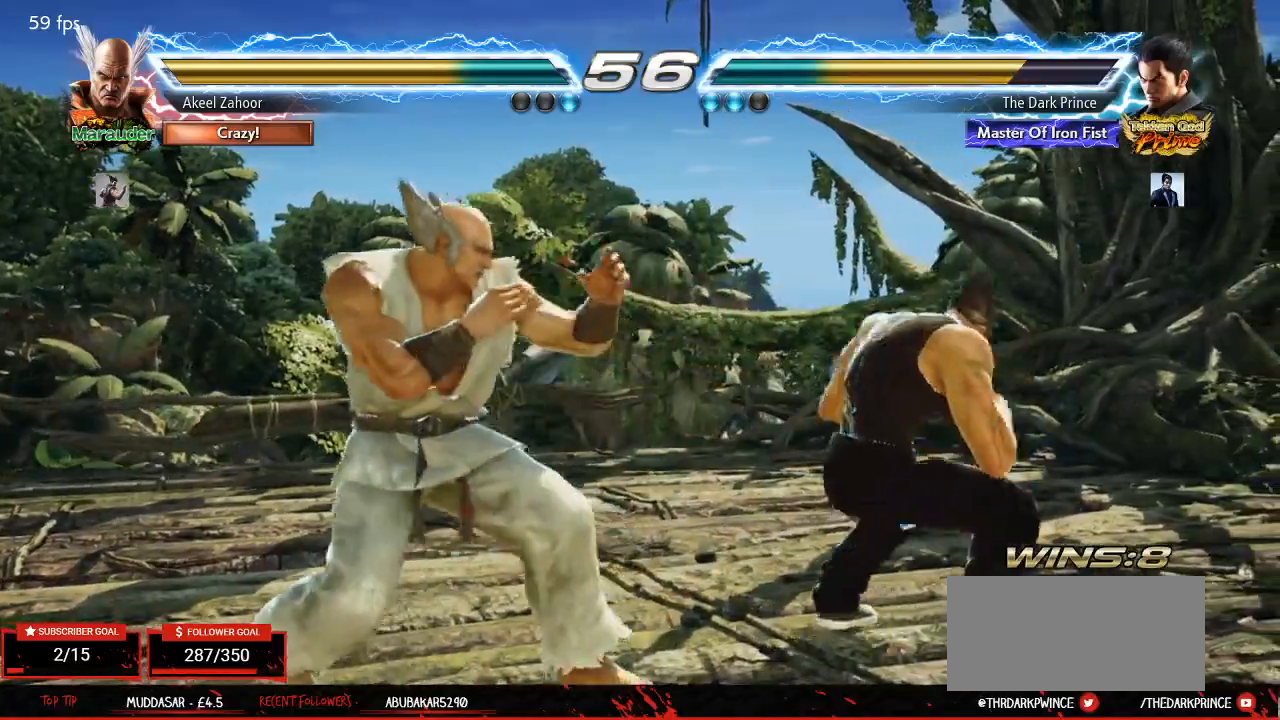
{"dt_ms": 1000, "buttons": [], "left_stick": "left", "events": [[617, "left_stick", "center"], [683, "left_stick", "up"], [833, "left_stick", "center"], [983, "left_stick", "left"]]}
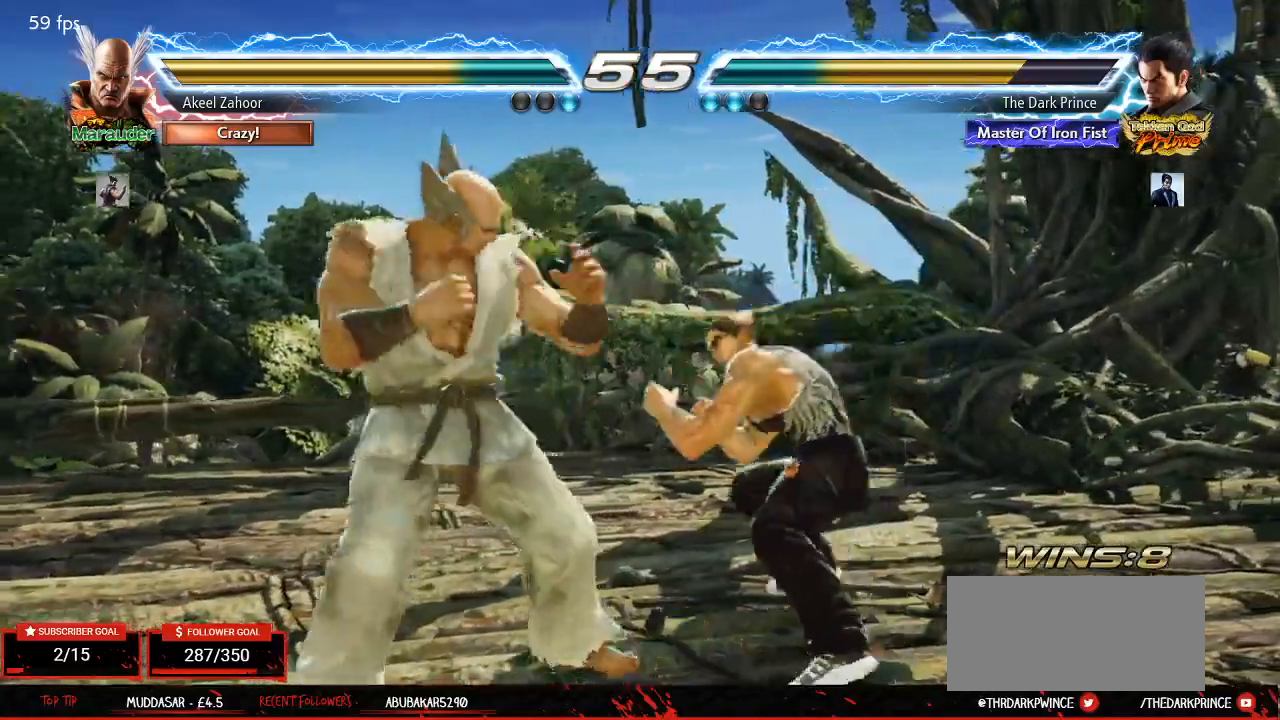
{"dt_ms": 500, "buttons": [], "left_stick": "center", "events": [[50, "left_stick", "down"], [83, "R1", "down"], [133, "R1", "up"], [167, "left_stick", "center"]]}
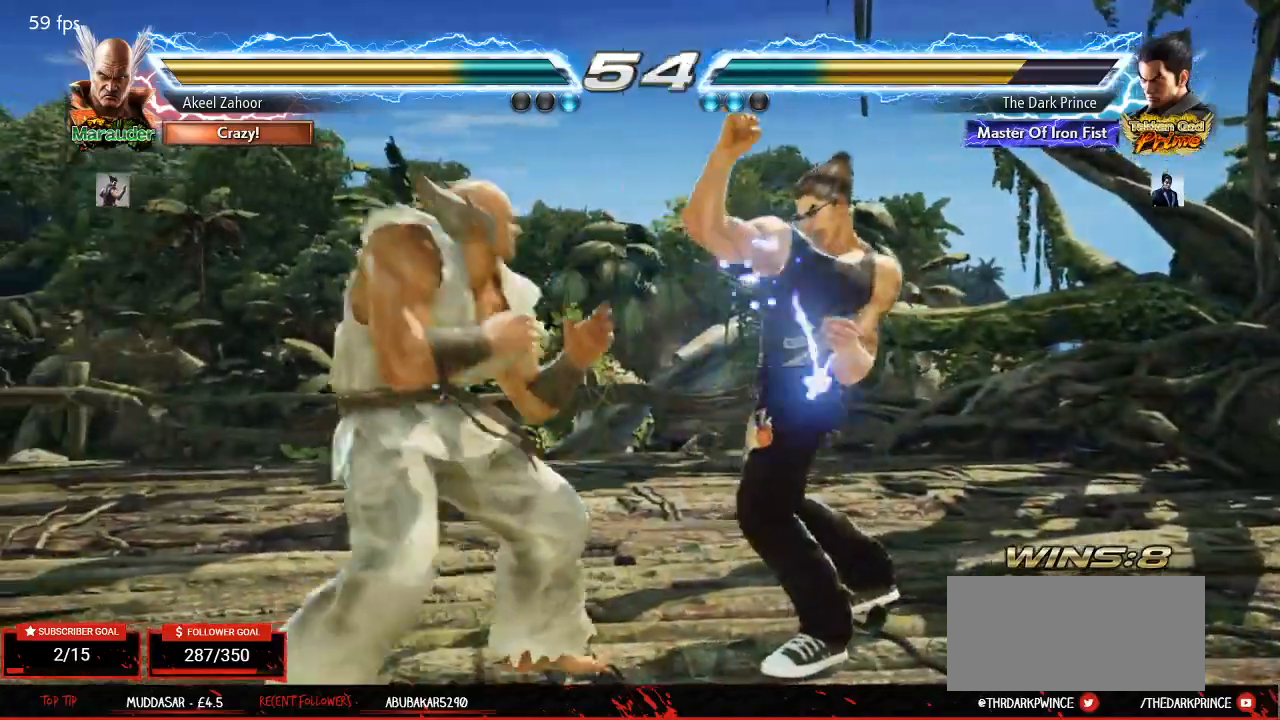
{"dt_ms": 500, "buttons": [], "left_stick": "right", "events": [[33, "left_stick", "right"]]}
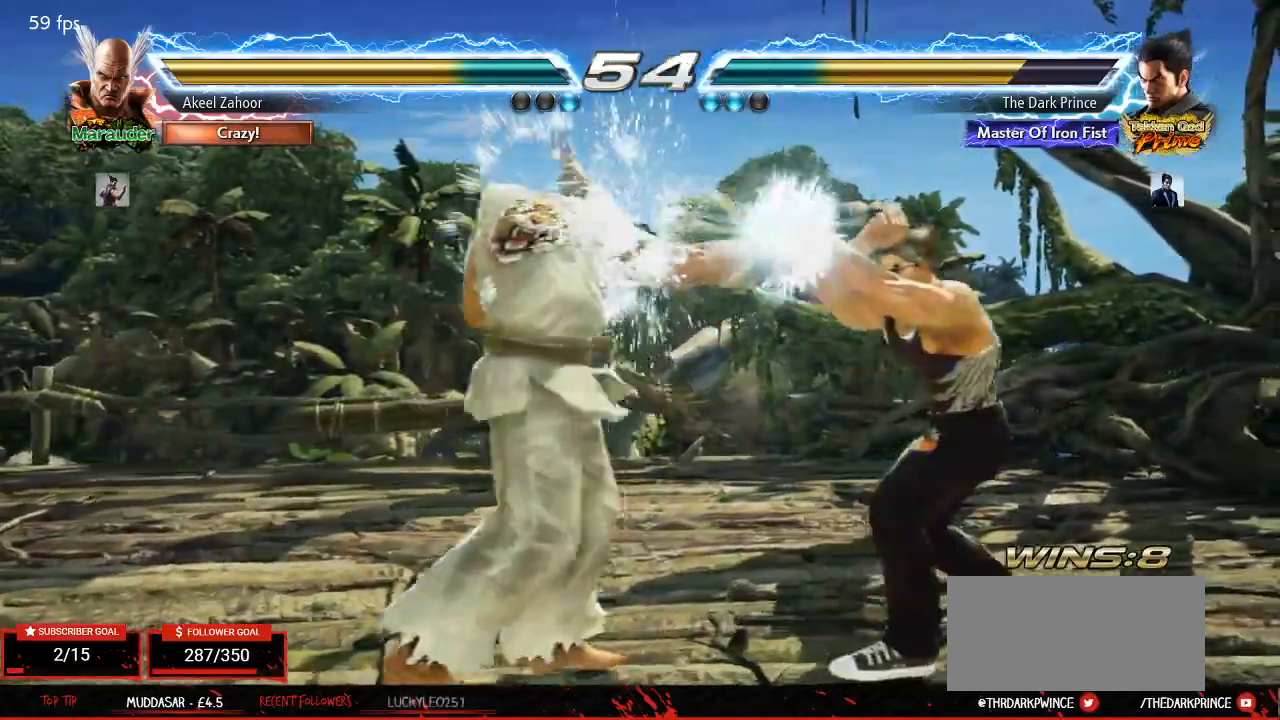
{"dt_ms": 500, "buttons": [], "left_stick": "down-left", "events": [[267, "left_stick", "down-left"], [283, "R1", "down"], [350, "R1", "up"]]}
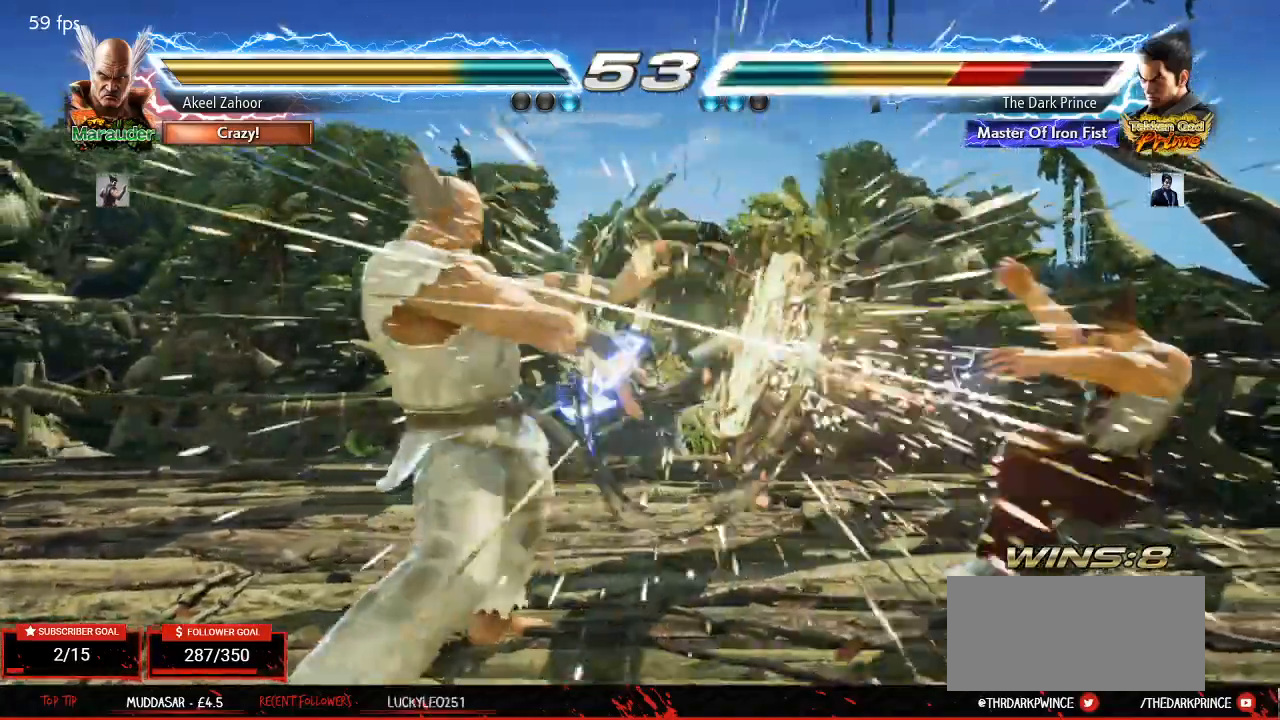
{"dt_ms": 500, "buttons": [], "left_stick": "center", "events": [[67, "left_stick", "center"]]}
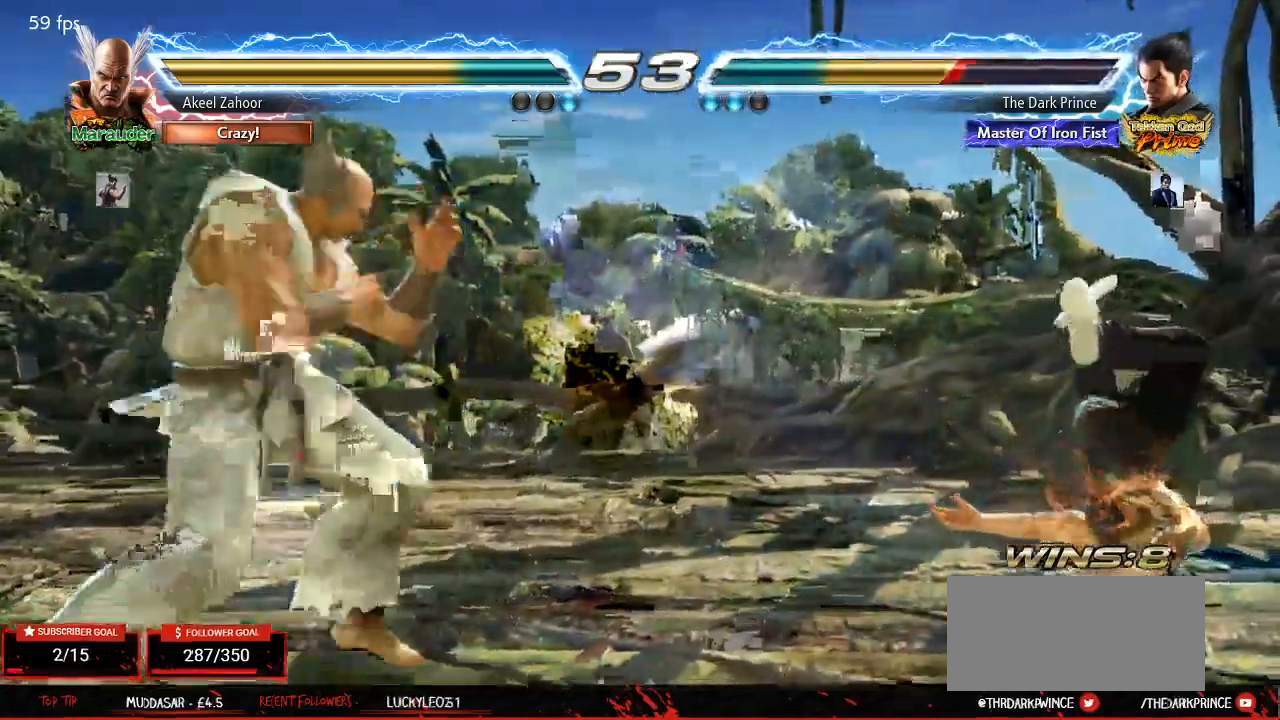
{"dt_ms": 500, "buttons": ["CIRCLE", "R2"], "left_stick": "center", "events": [[117, "CIRCLE", "down"], [483, "R2", "down"]]}
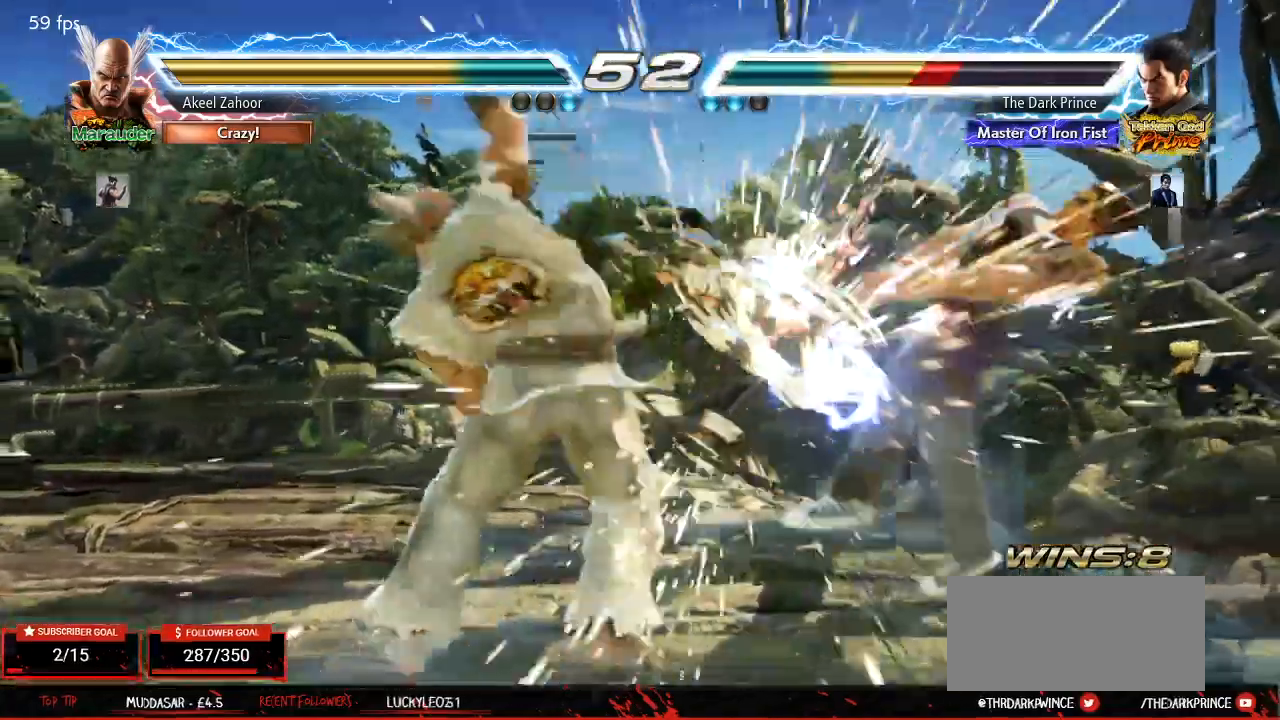
{"dt_ms": 500, "buttons": [], "left_stick": "center", "events": [[100, "R2", "up"], [333, "CIRCLE", "up"]]}
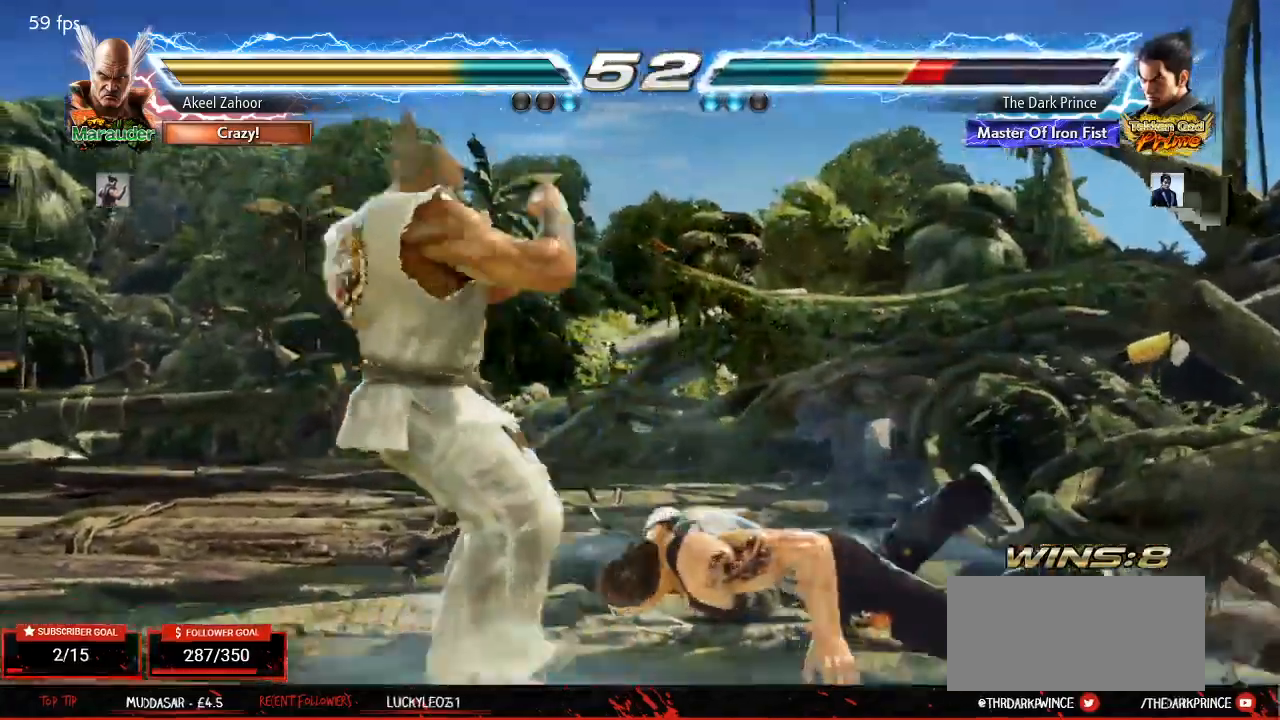
{"dt_ms": 500, "buttons": [], "left_stick": "center", "events": []}